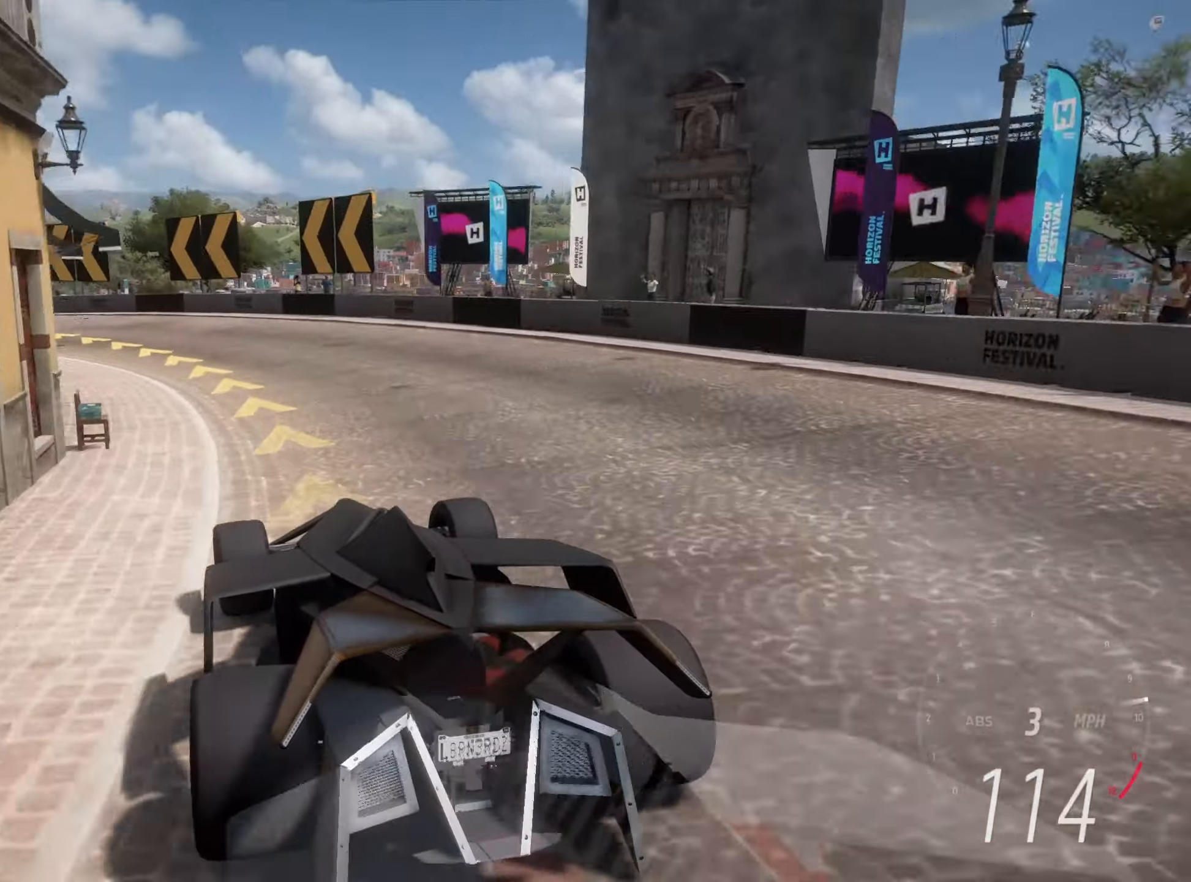
Gameplay with keyboard; each line is a JSON object with the keys held at the frame after it. "events" lists presses ("down") and releases ("up") of "a", "clutch", "d", "down", "hbrake", "s", "up" and "w" between this image and that frame as [ms after this image, input, new state], when the widget could be followed in between. No other keys are recorded. Mouse input is not recorded. Key names are as the overlay labels them; some are game actions (e.g. jump) rather than physical keys.
{"keys": ["a", "w"], "events": [[233, "w", "up"], [333, "w", "down"]]}
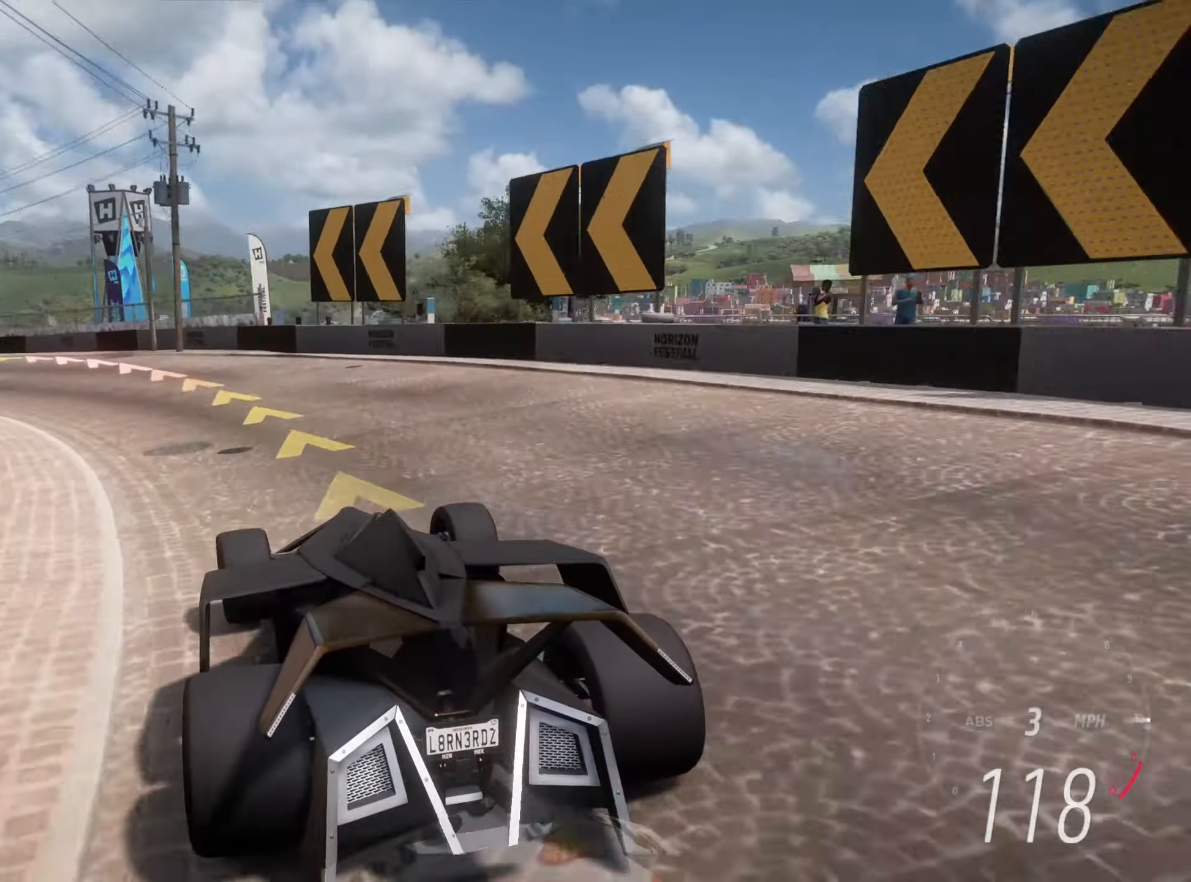
{"keys": ["a", "w"], "events": [[200, "w", "up"], [300, "w", "down"]]}
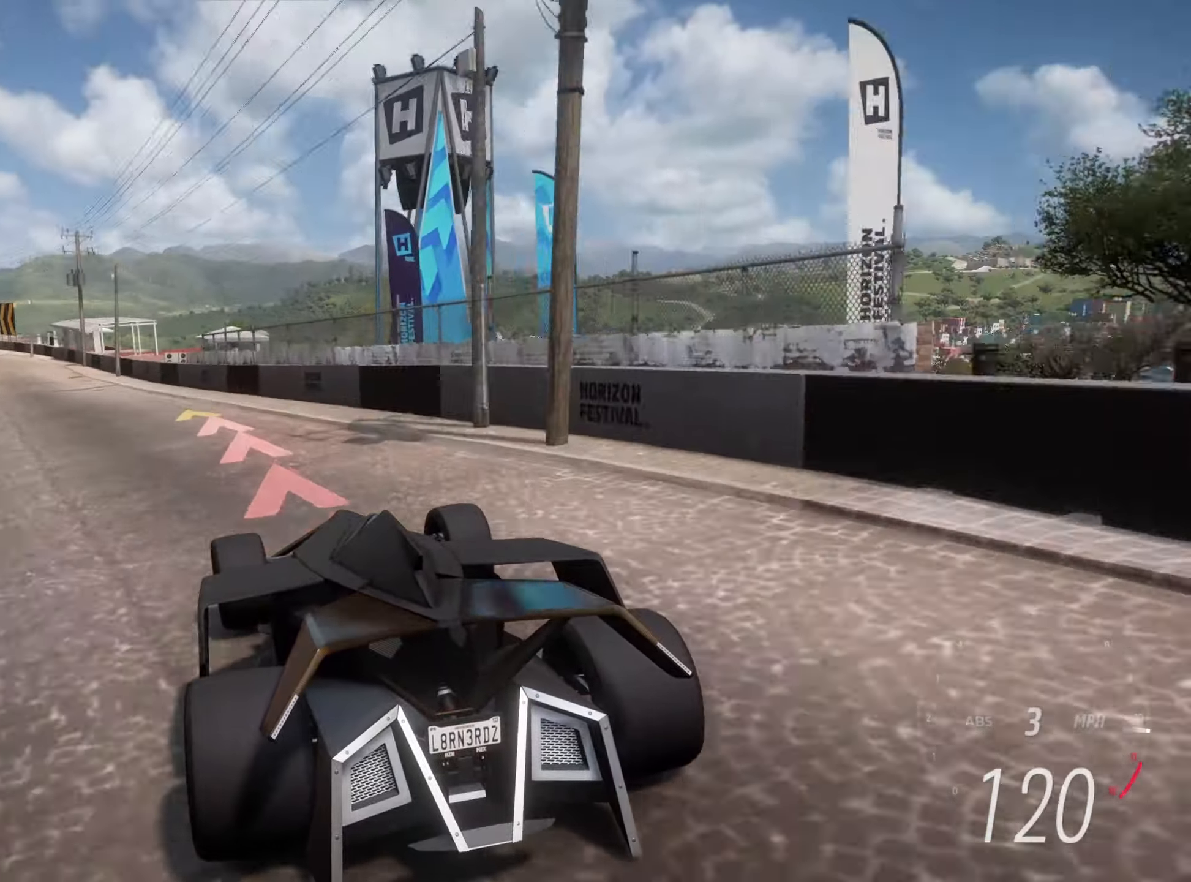
{"keys": ["a", "w"], "events": [[450, "a", "up"], [500, "a", "down"]]}
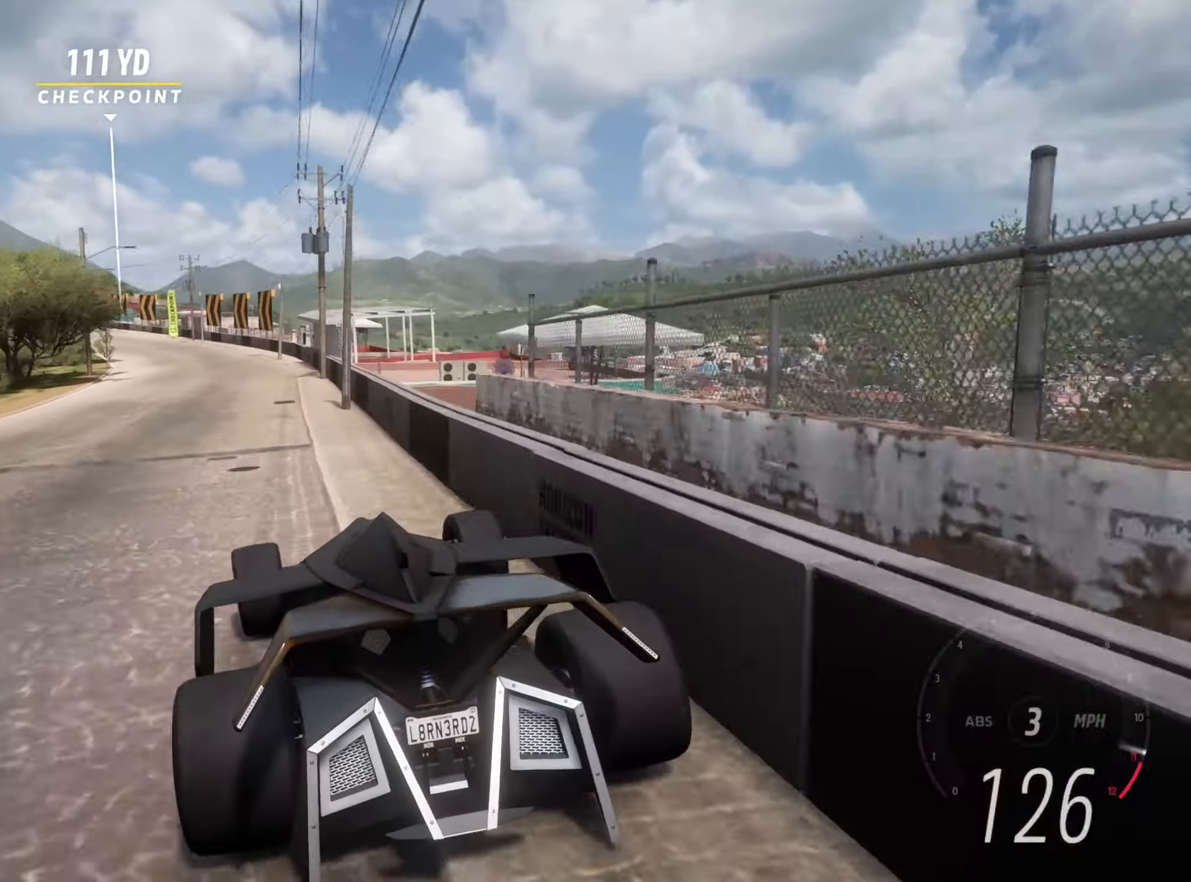
{"keys": ["w"], "events": [[183, "a", "up"], [283, "a", "down"], [467, "a", "up"]]}
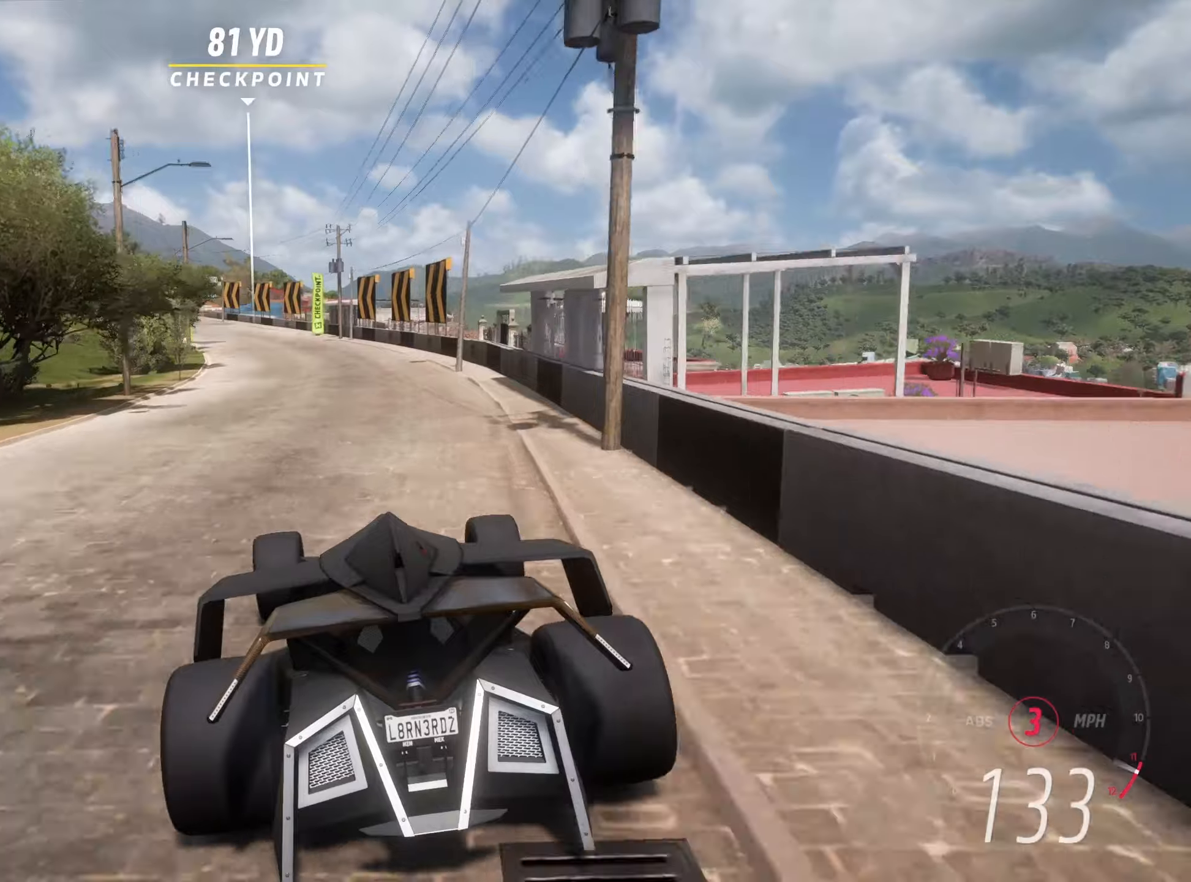
{"keys": ["a", "w"], "events": [[67, "a", "down"], [67, "up", "down"], [117, "up", "up"], [250, "a", "up"], [300, "a", "down"]]}
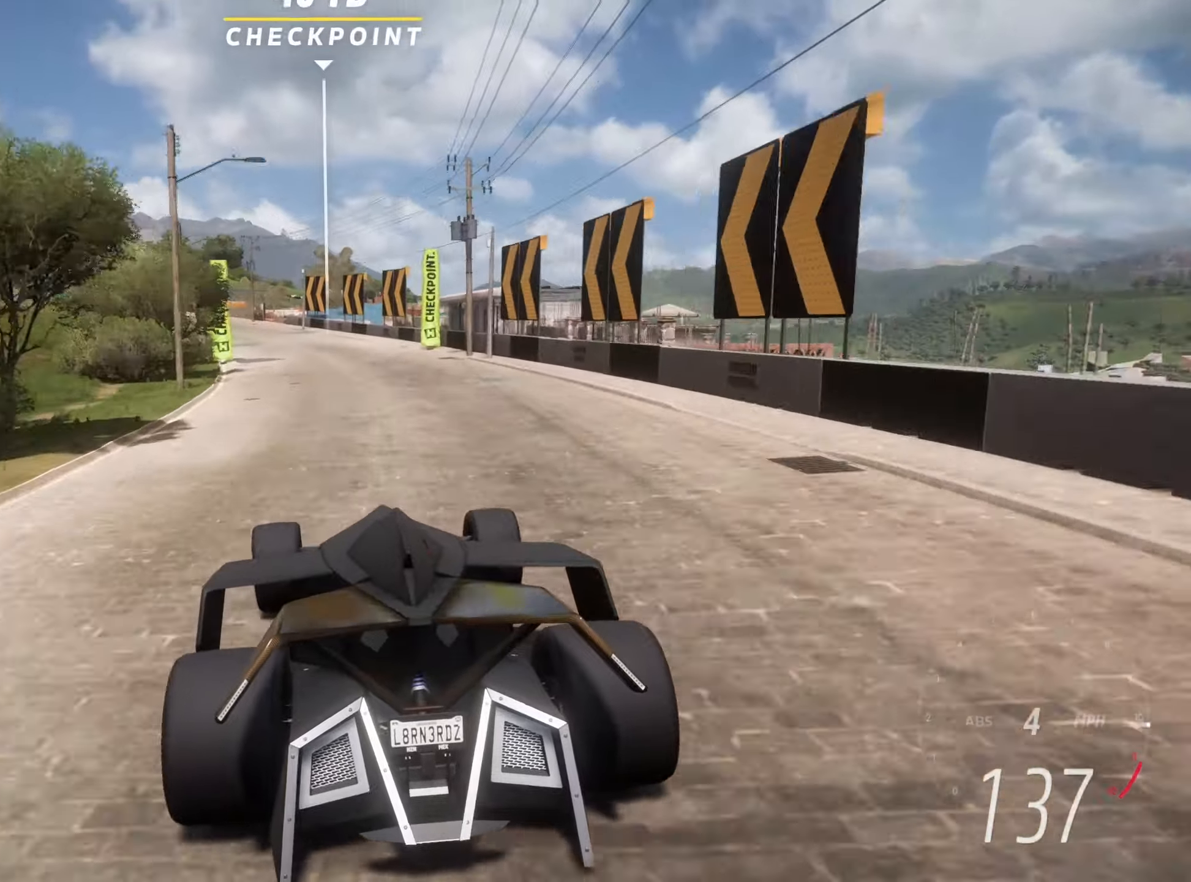
{"keys": ["a", "w"], "events": [[84, "a", "up"], [167, "a", "down"], [367, "a", "up"], [400, "a", "down"]]}
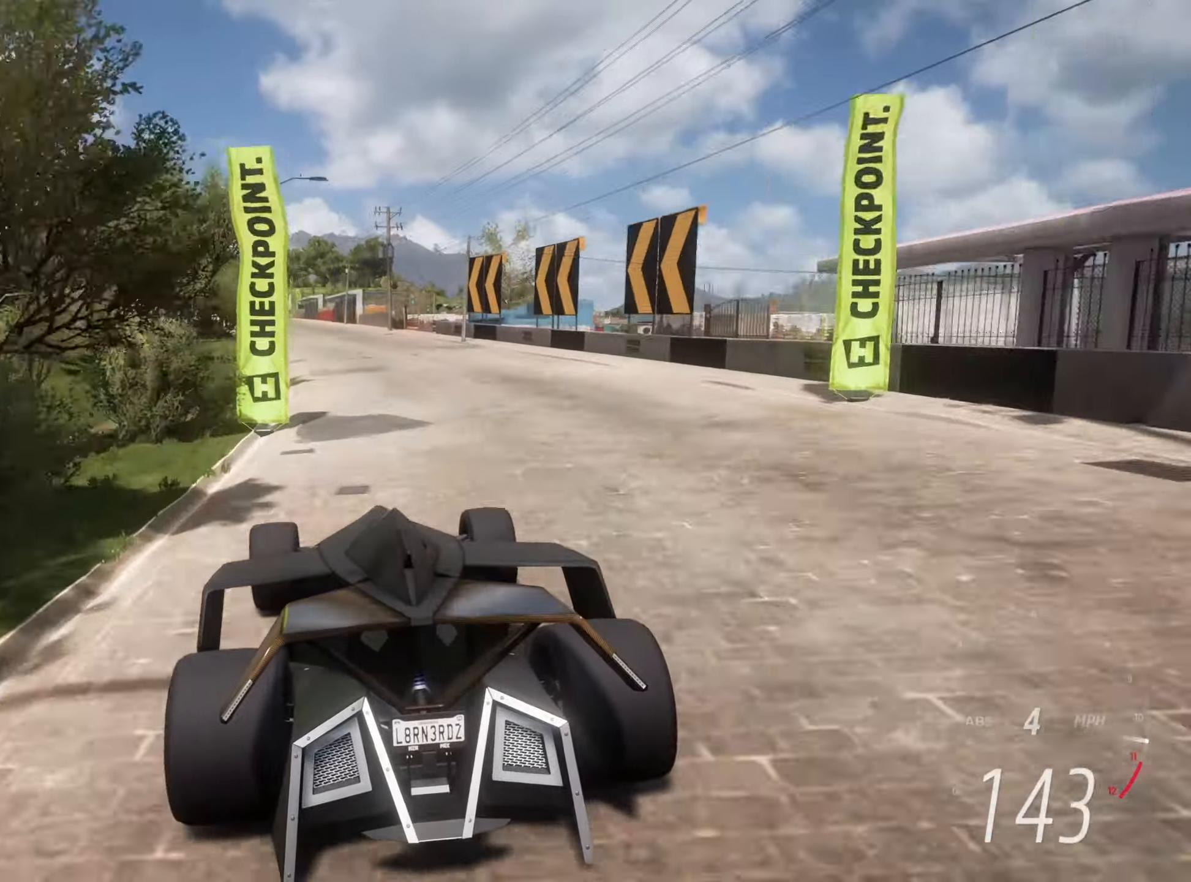
{"keys": ["a", "w"], "events": [[100, "a", "up"], [234, "a", "down"], [367, "a", "up"], [417, "a", "down"]]}
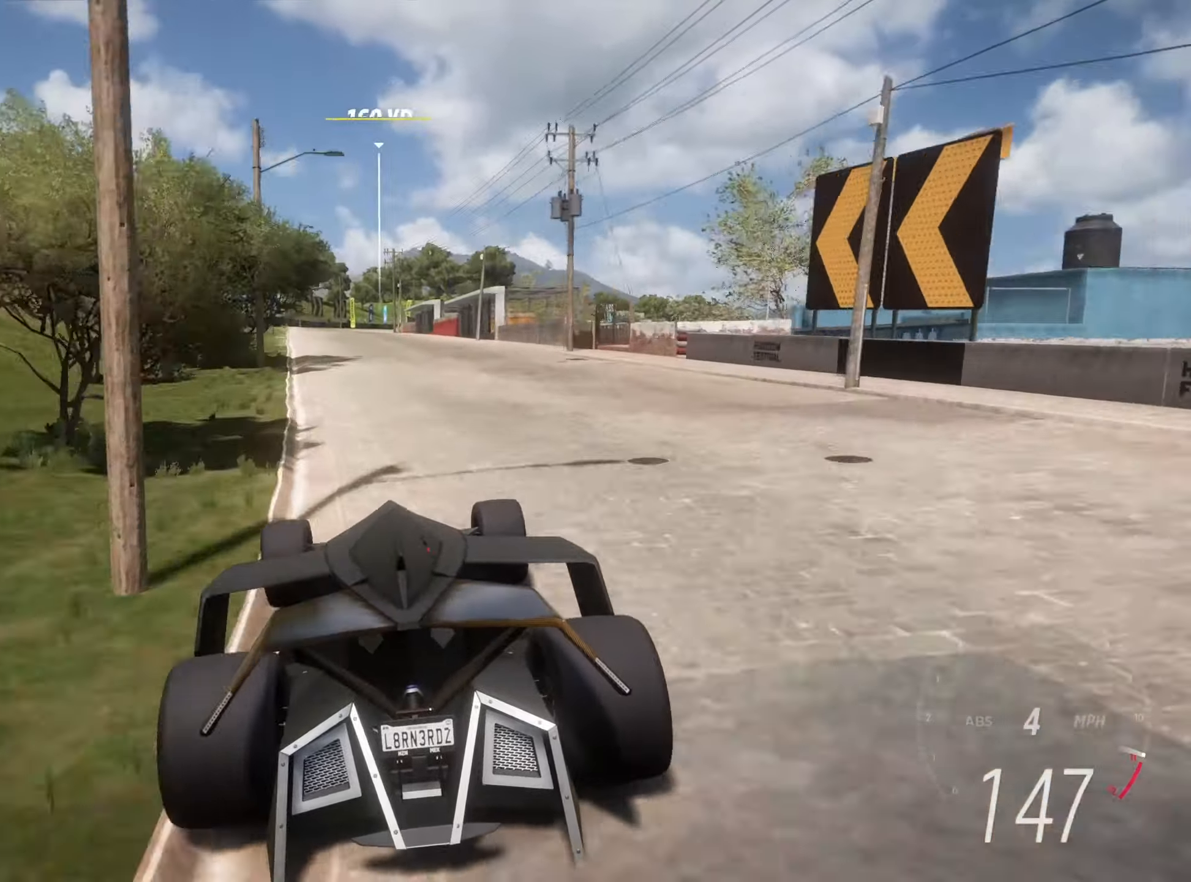
{"keys": ["a", "w"], "events": [[117, "a", "up"], [200, "a", "down"], [350, "a", "up"], [434, "a", "down"]]}
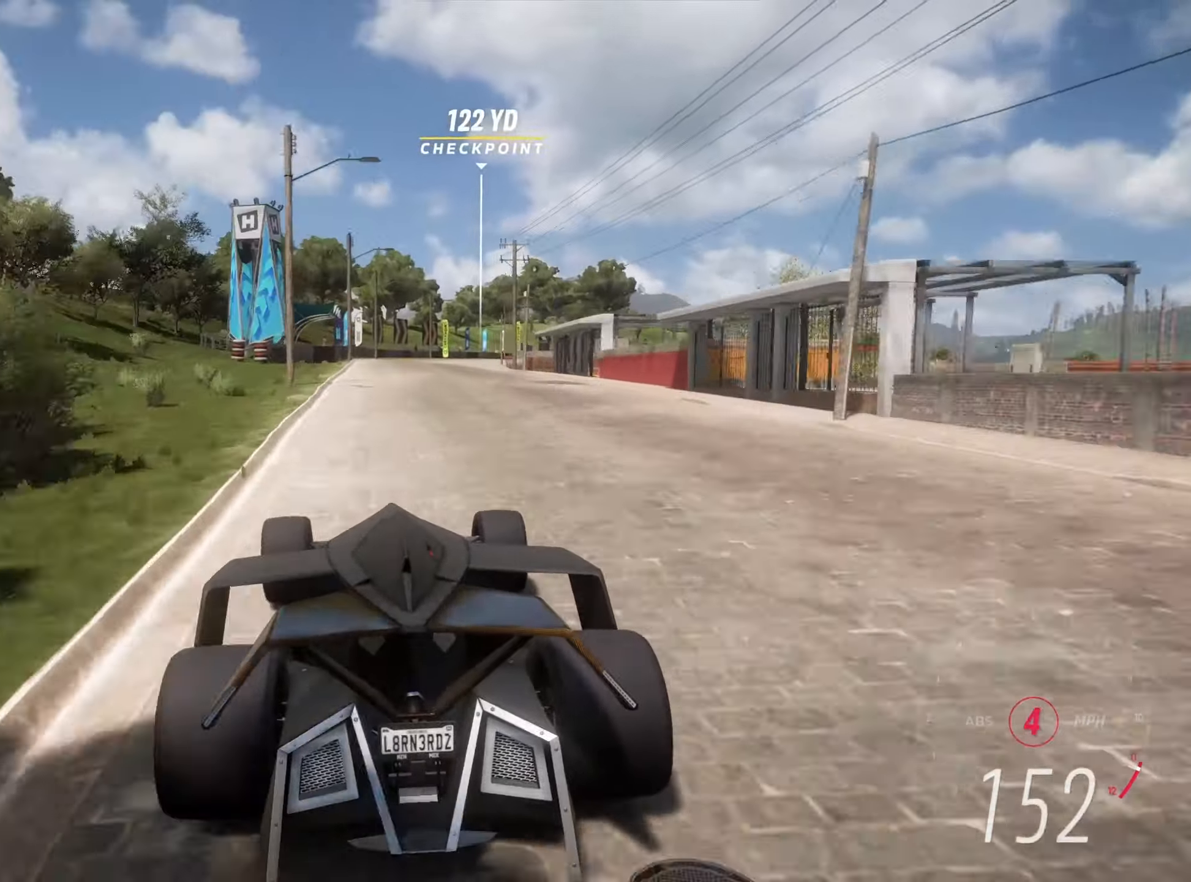
{"keys": ["w"], "events": [[34, "a", "up"], [167, "d", "down"], [167, "up", "down"], [217, "up", "up"], [267, "d", "up"], [350, "d", "down"], [500, "d", "up"]]}
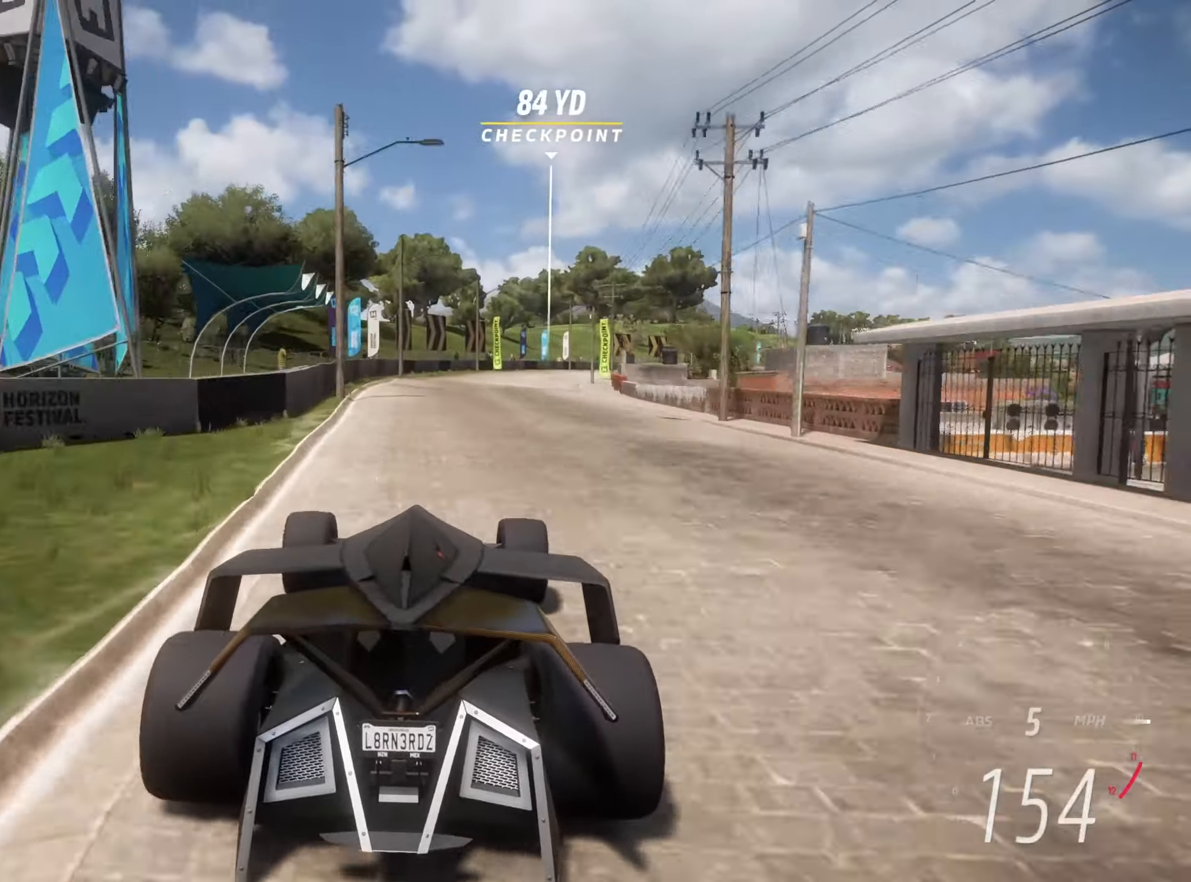
{"keys": ["d", "w"], "events": [[50, "d", "down"], [234, "d", "up"], [334, "d", "down"]]}
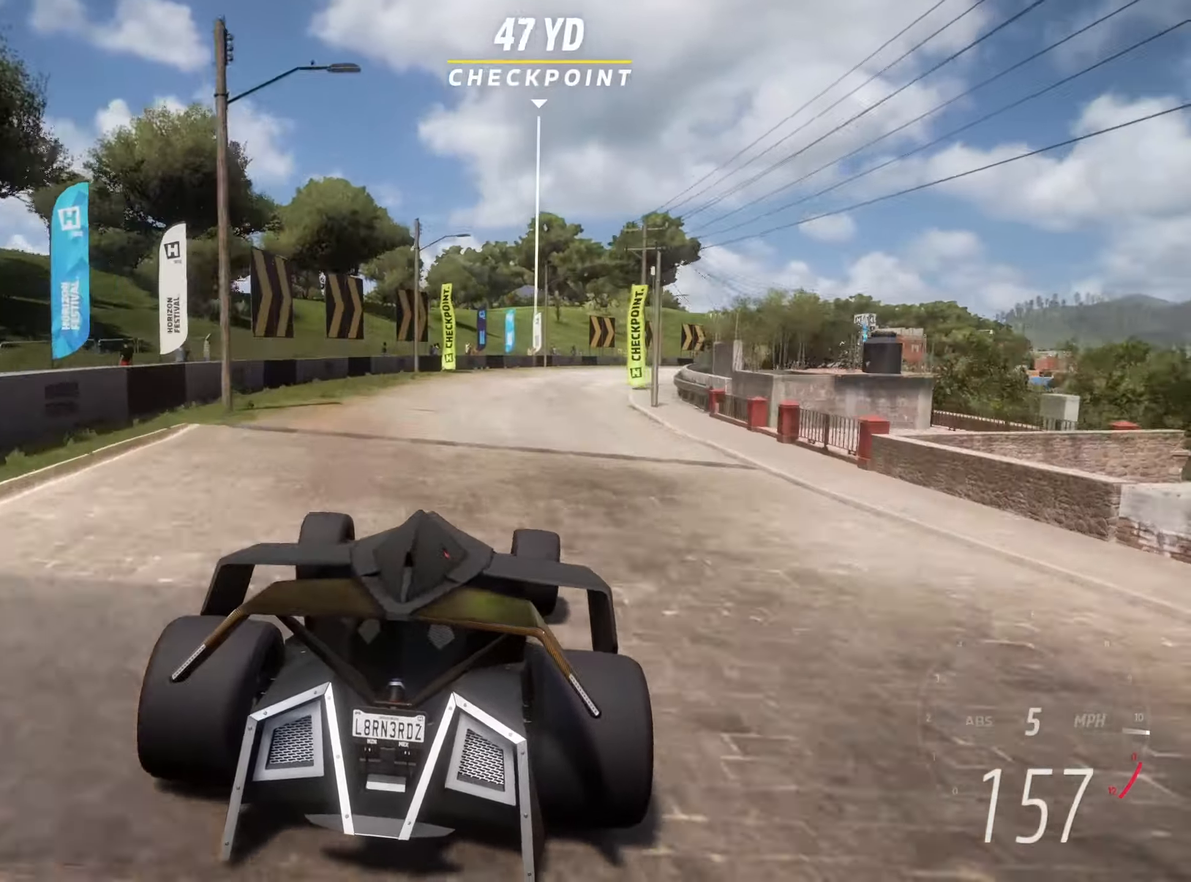
{"keys": ["d", "w"], "events": [[67, "d", "up"], [117, "d", "down"], [434, "d", "up"], [484, "d", "down"]]}
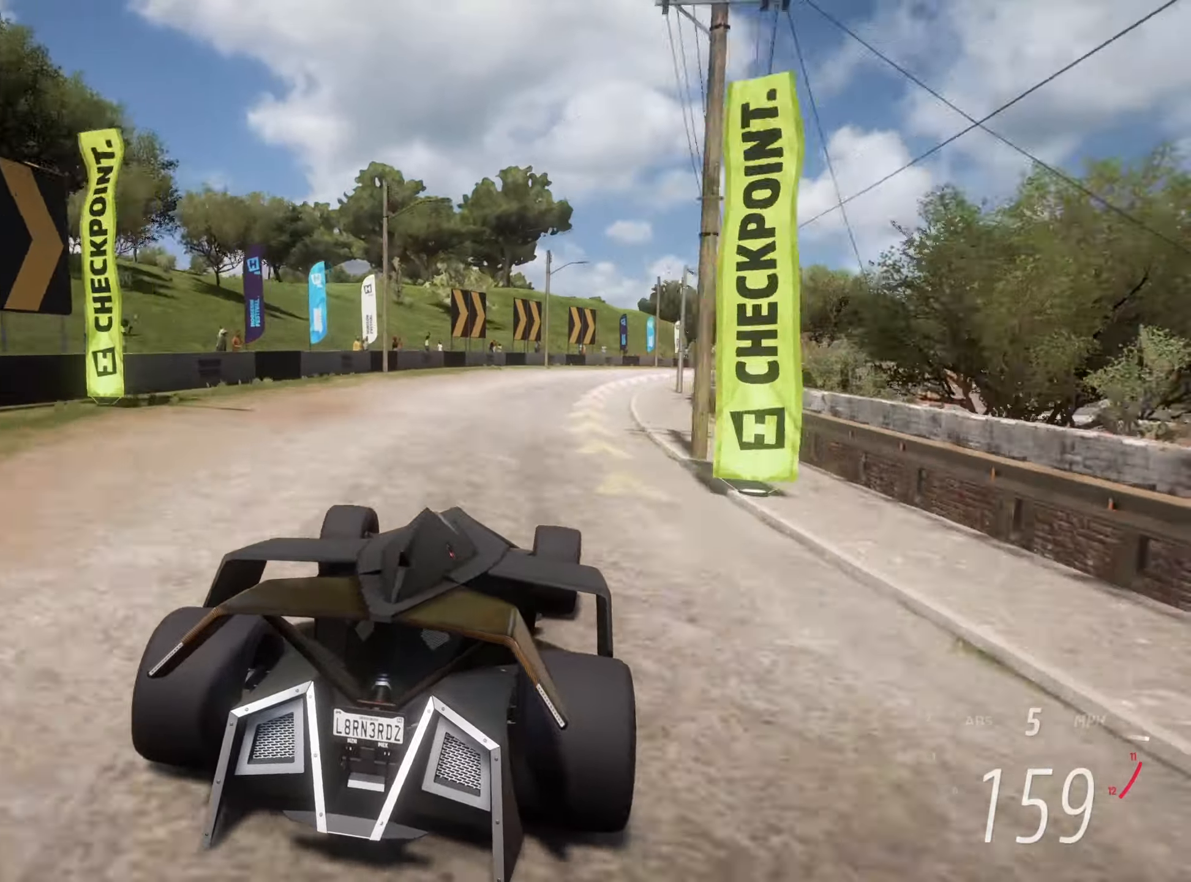
{"keys": ["d", "w"], "events": [[267, "d", "up"], [317, "d", "down"]]}
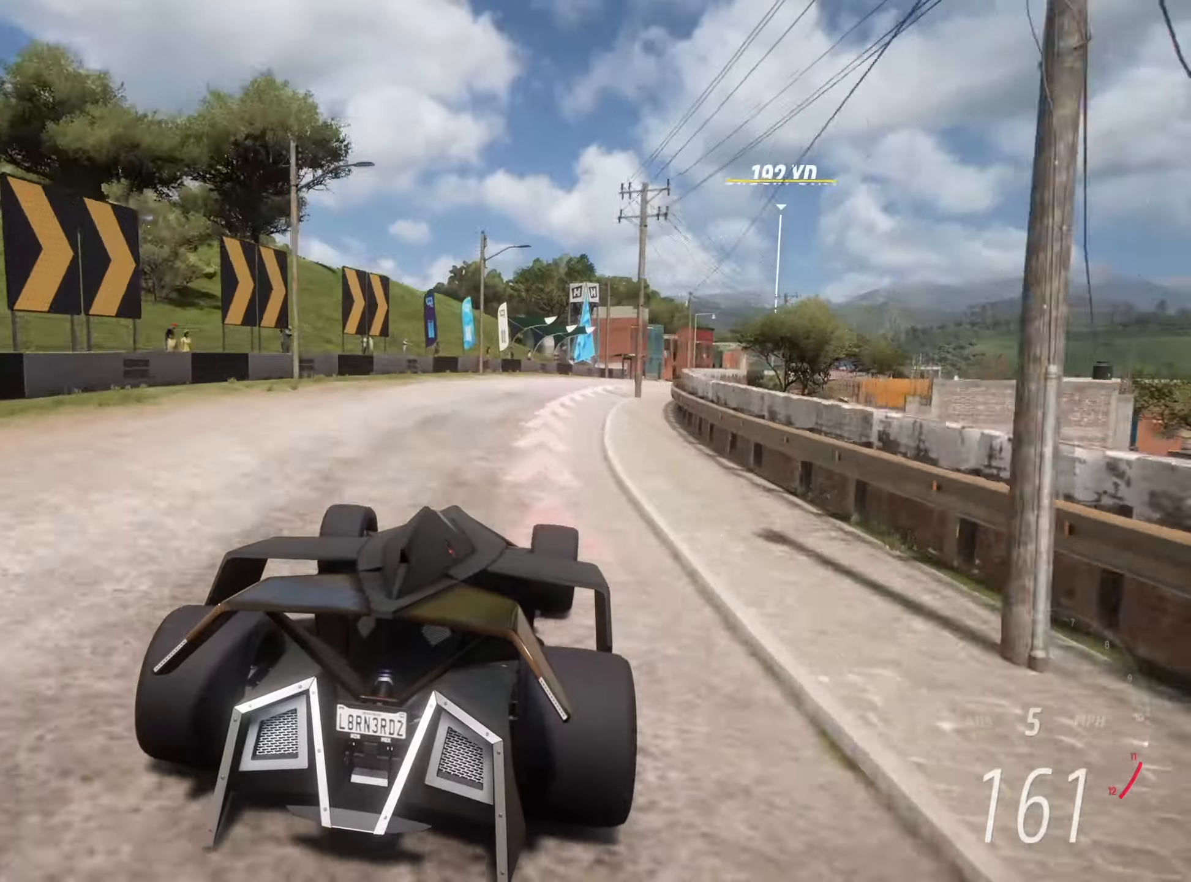
{"keys": ["d", "w"], "events": [[384, "d", "up"], [417, "d", "down"]]}
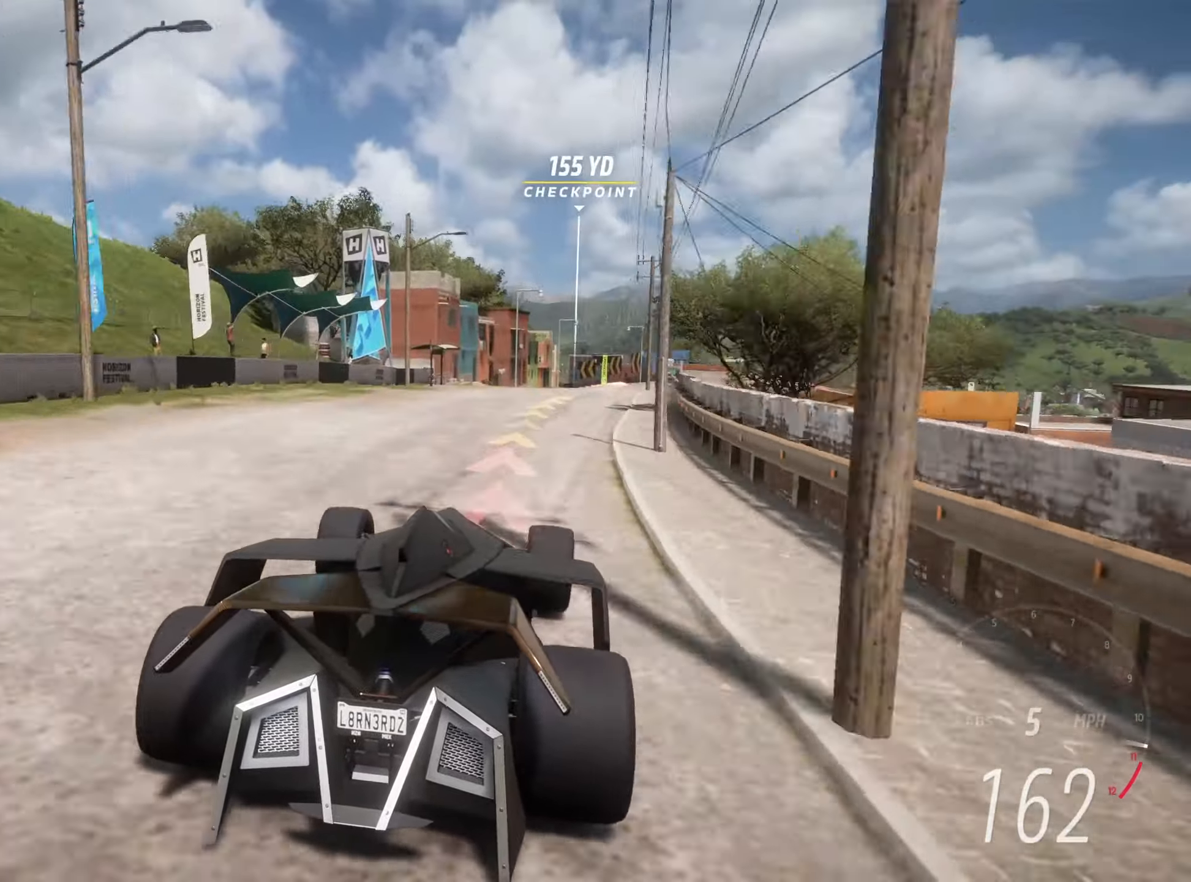
{"keys": ["d", "w"], "events": [[300, "d", "up"], [384, "d", "down"]]}
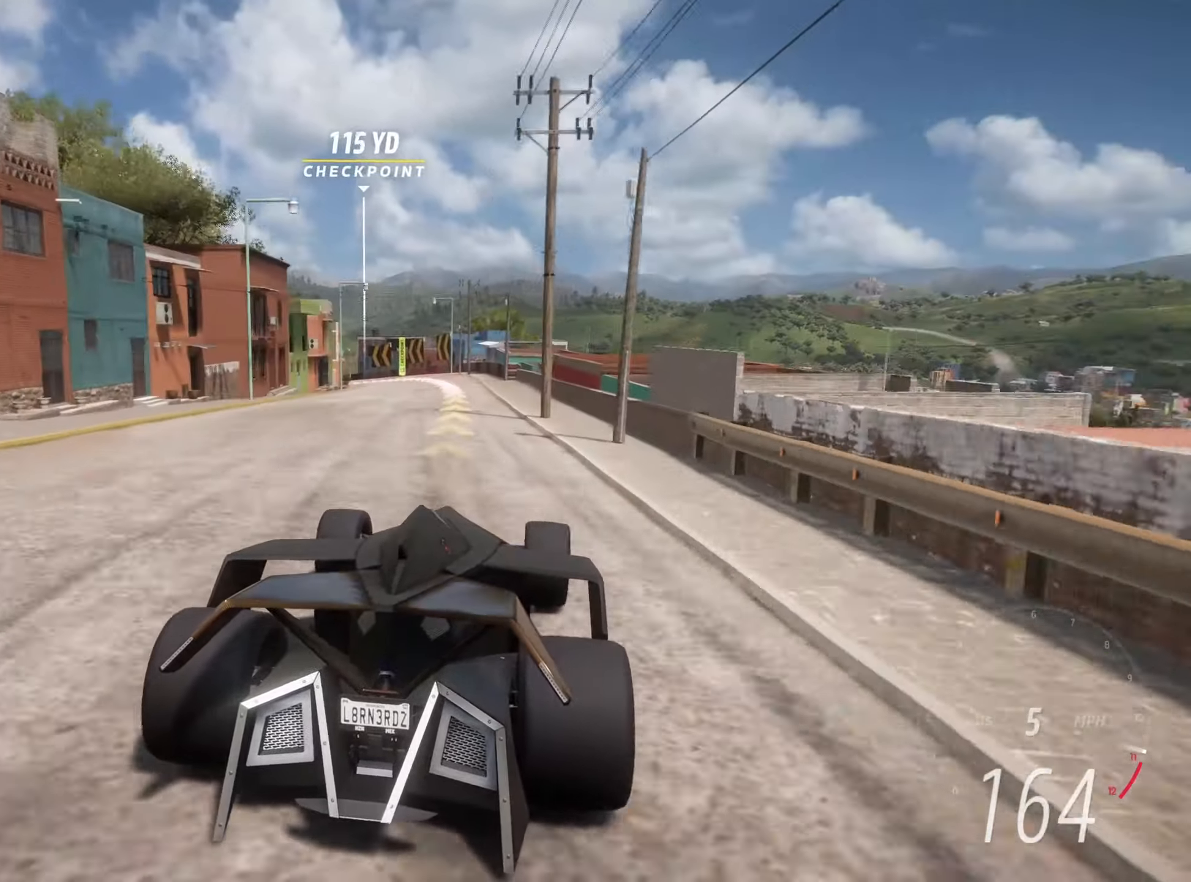
{"keys": ["a", "w"], "events": [[33, "d", "up"], [166, "a", "down"], [266, "w", "up"], [366, "w", "down"]]}
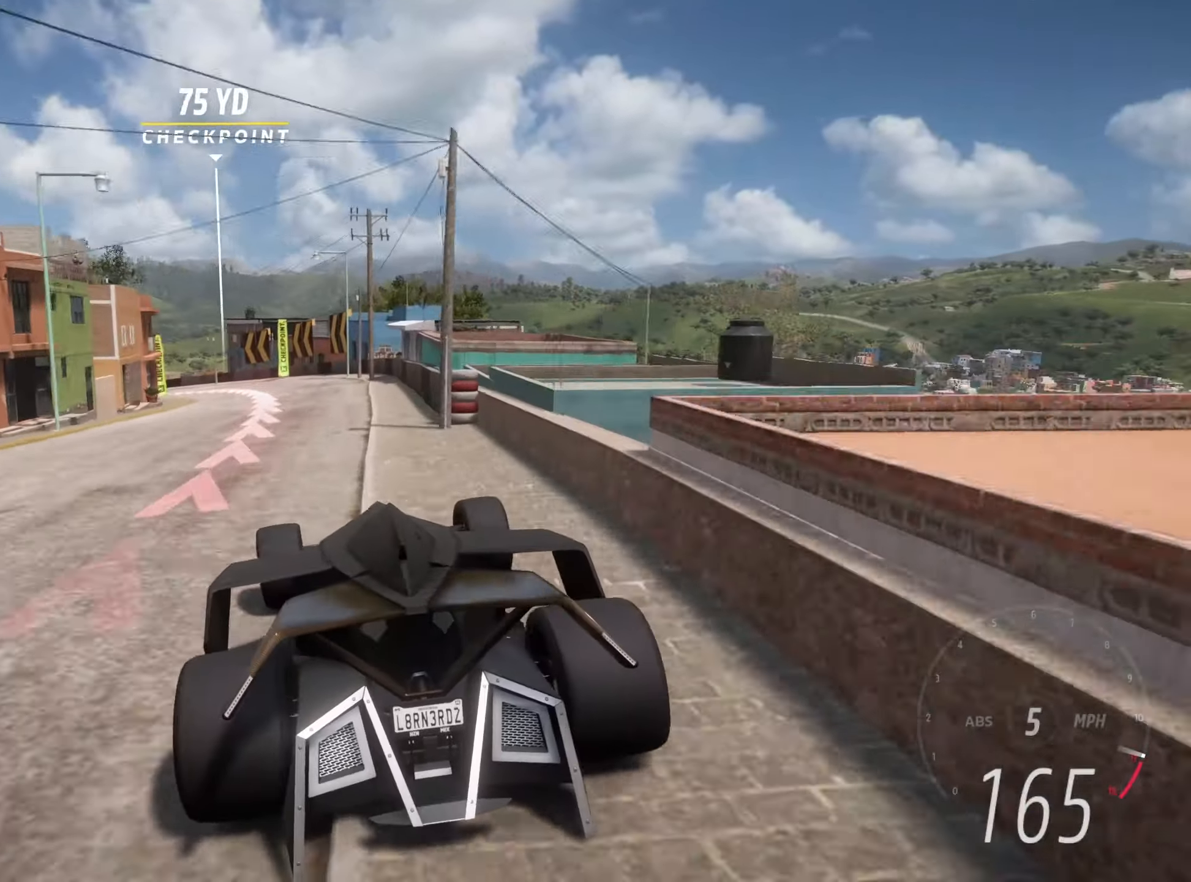
{"keys": ["a"], "events": [[50, "w", "up"]]}
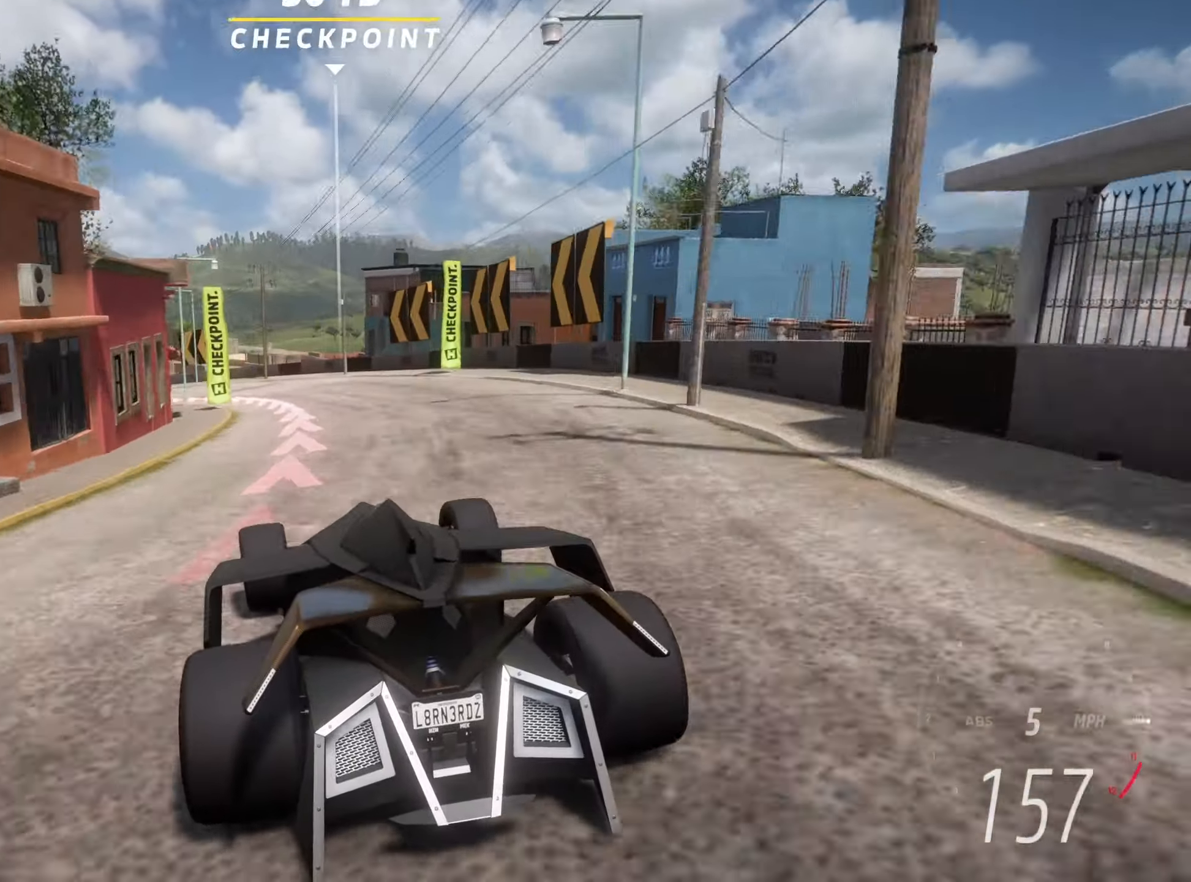
{"keys": ["a", "w"], "events": [[66, "down", "down"], [100, "down", "up"], [400, "w", "down"]]}
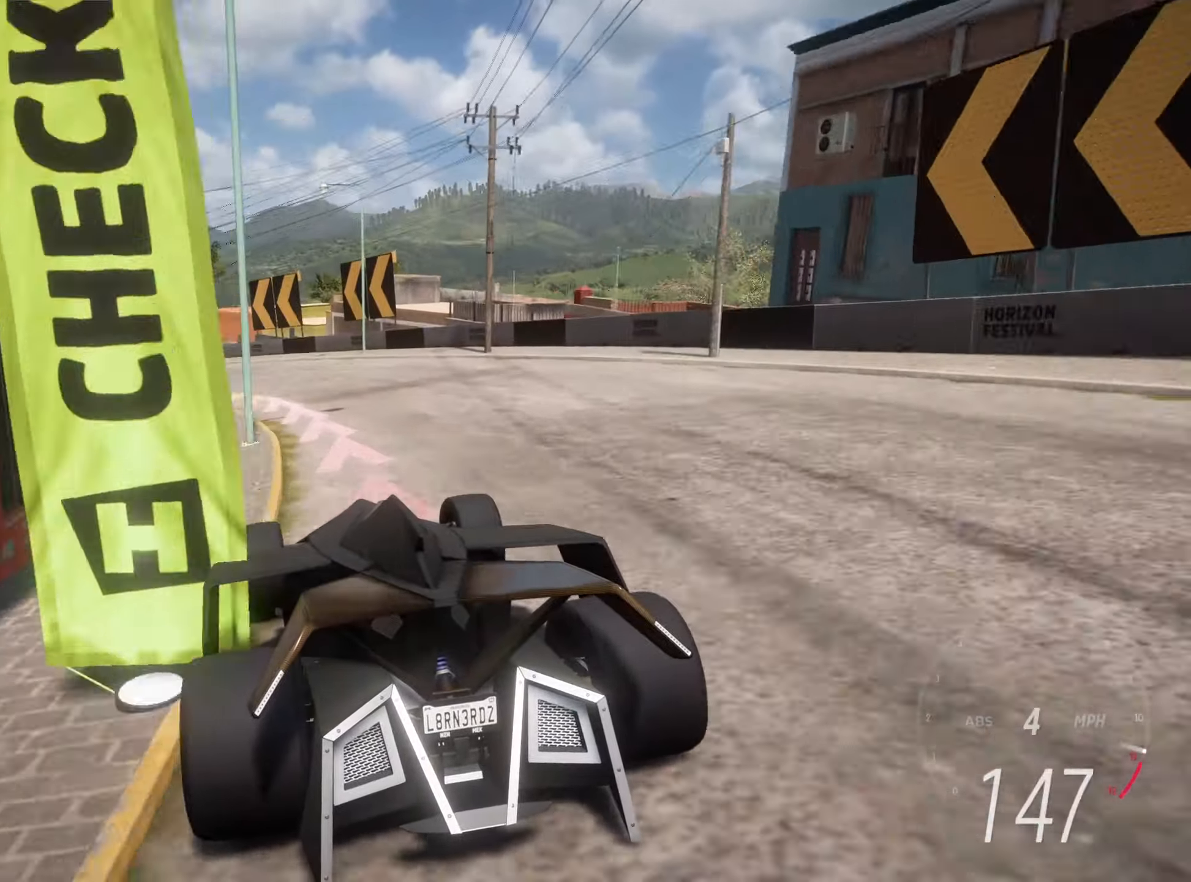
{"keys": ["a", "w"], "events": [[33, "w", "up"], [166, "w", "down"]]}
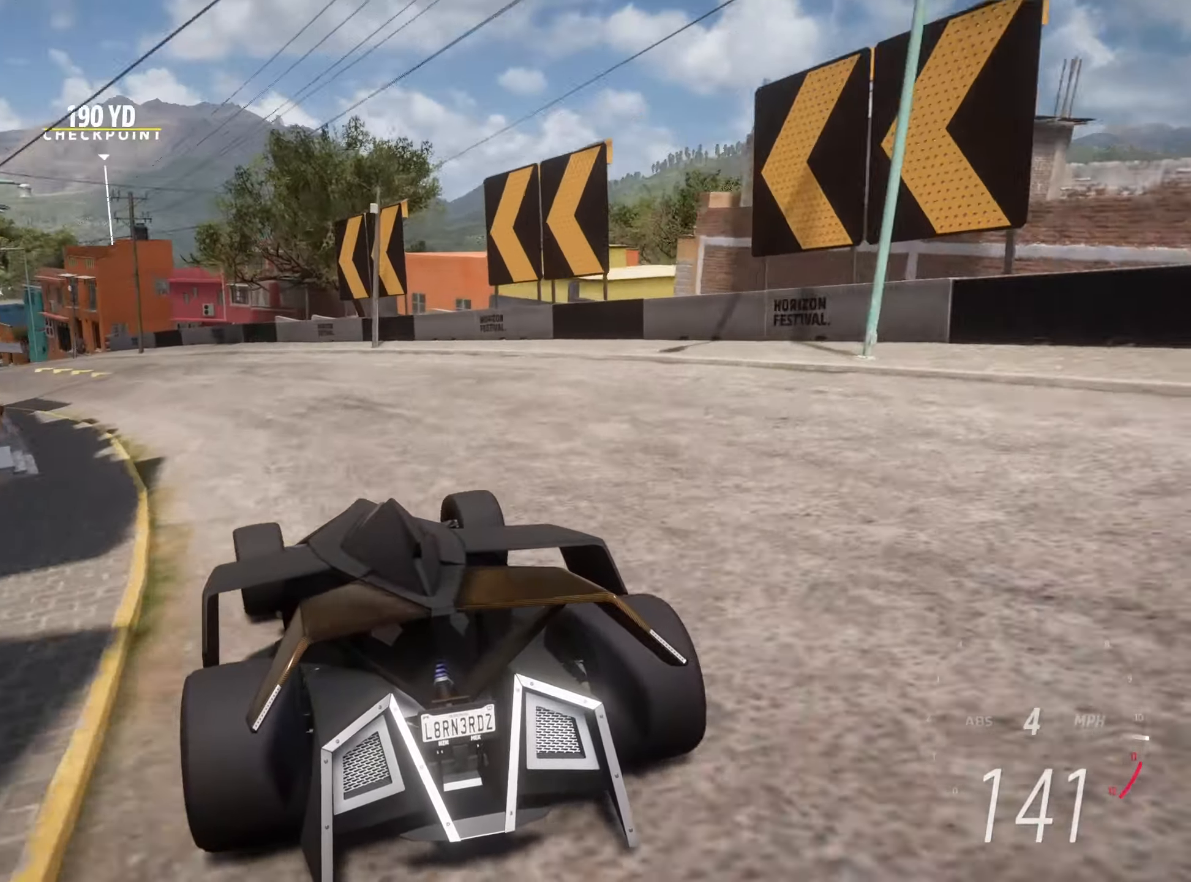
{"keys": ["a", "w"], "events": []}
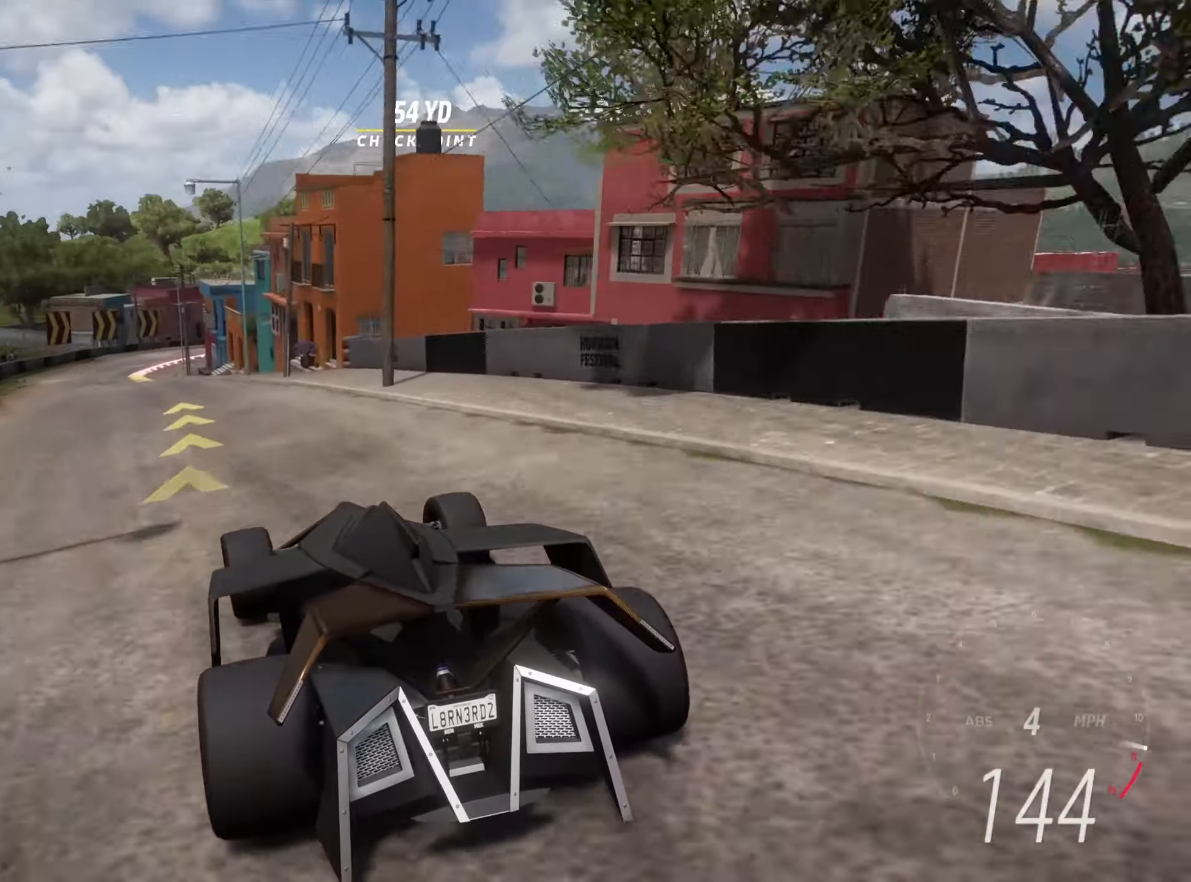
{"keys": ["w"], "events": [[200, "a", "up"], [300, "a", "down"], [433, "a", "up"]]}
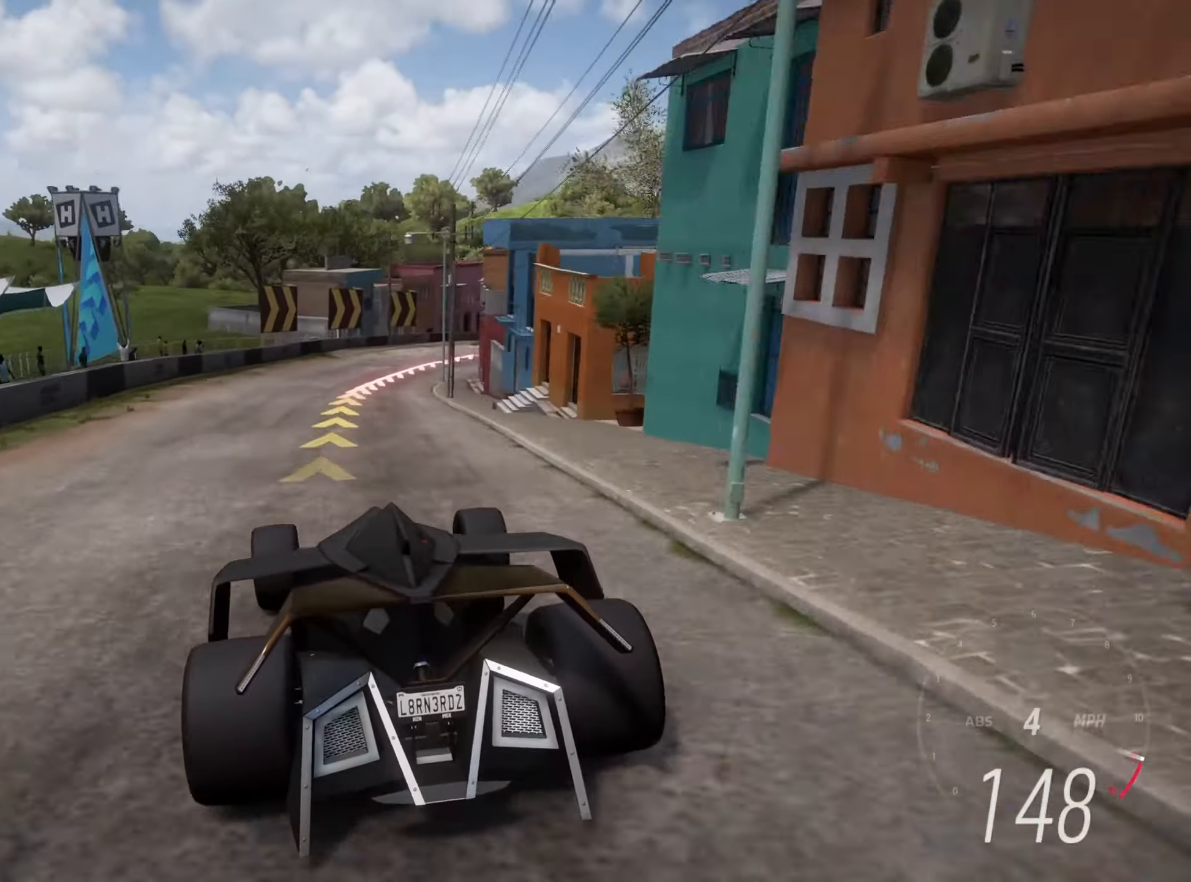
{"keys": ["d", "s"], "events": [[216, "d", "down"], [216, "w", "up"], [266, "down", "down"], [366, "d", "up"], [366, "down", "up"], [366, "s", "down"], [450, "d", "down"], [450, "down", "down"], [500, "down", "up"]]}
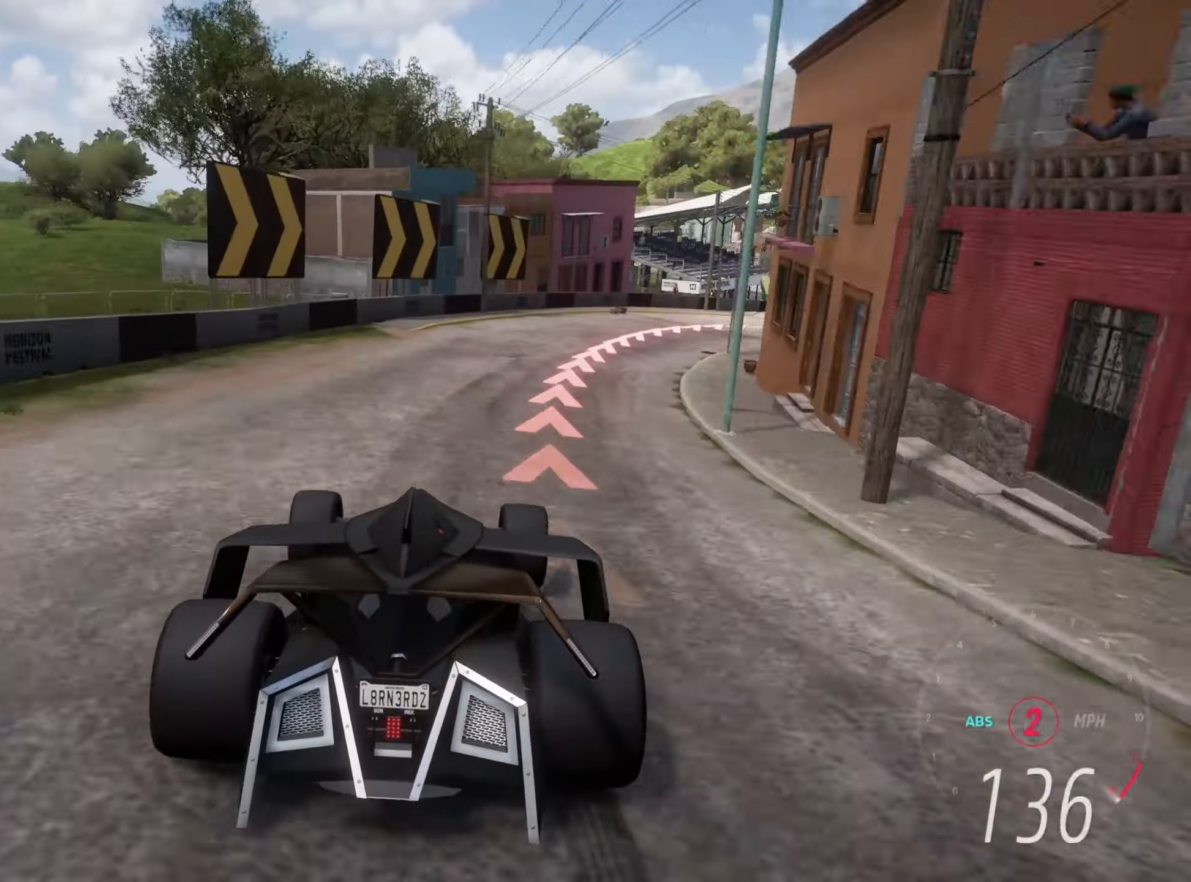
{"keys": ["d", "s"], "events": [[150, "d", "up"], [233, "d", "down"], [366, "d", "up"], [466, "d", "down"]]}
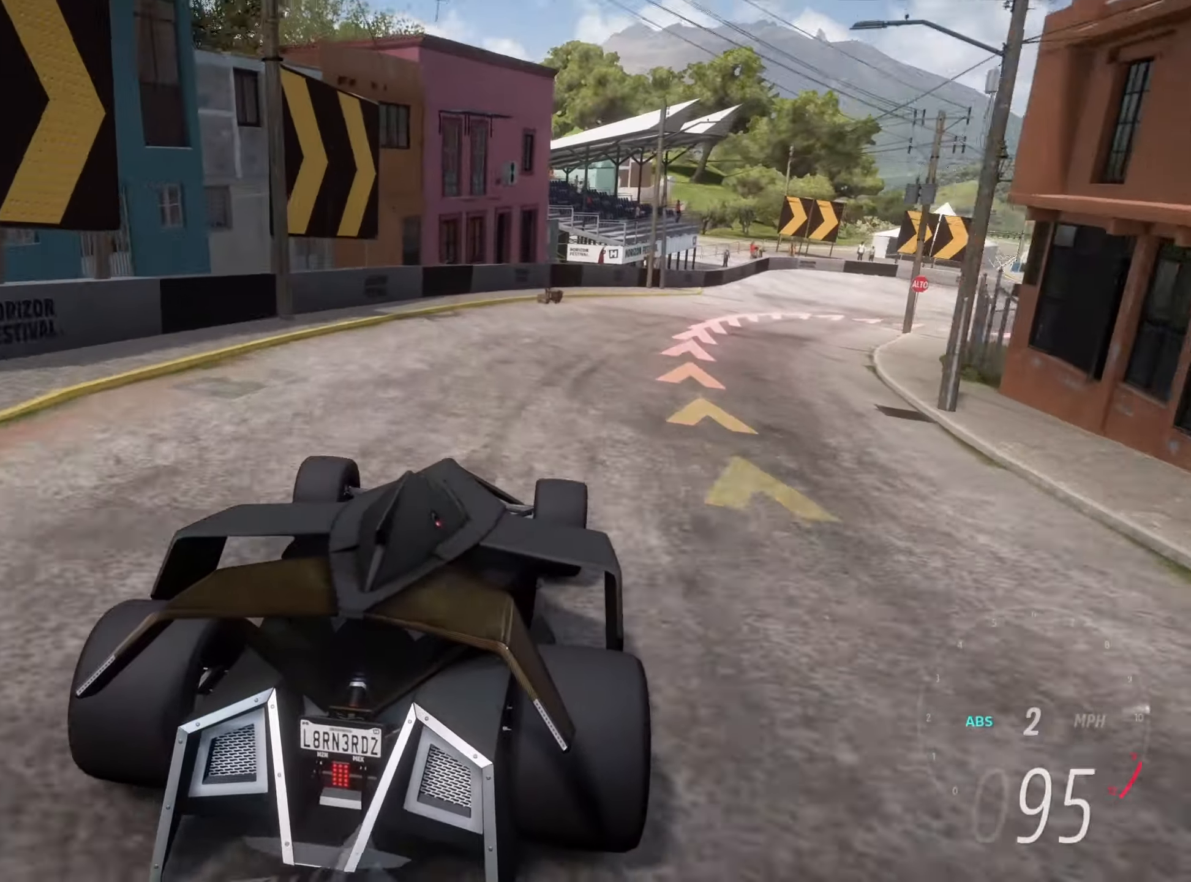
{"keys": ["d"], "events": [[116, "d", "up"], [200, "d", "down"], [483, "s", "up"]]}
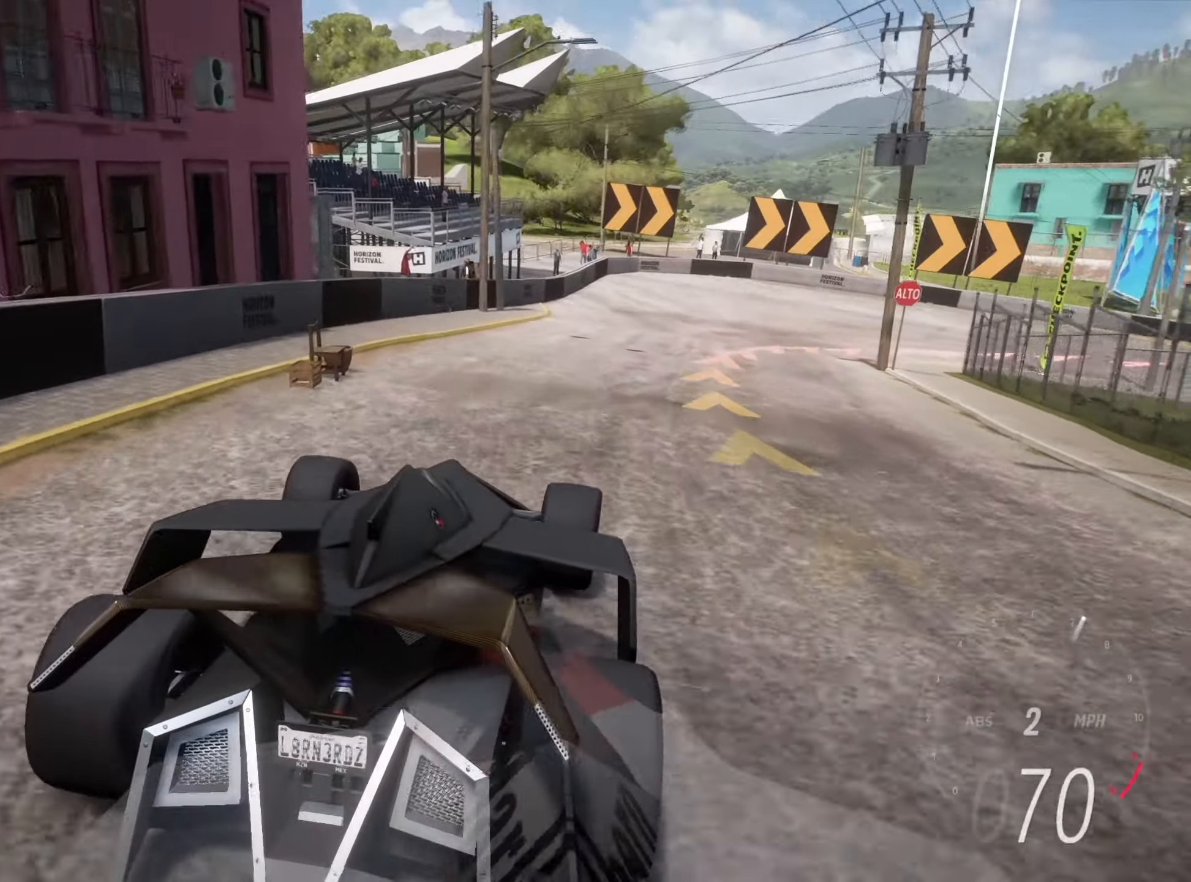
{"keys": ["d", "w"], "events": [[166, "w", "down"], [266, "w", "up"], [500, "w", "down"]]}
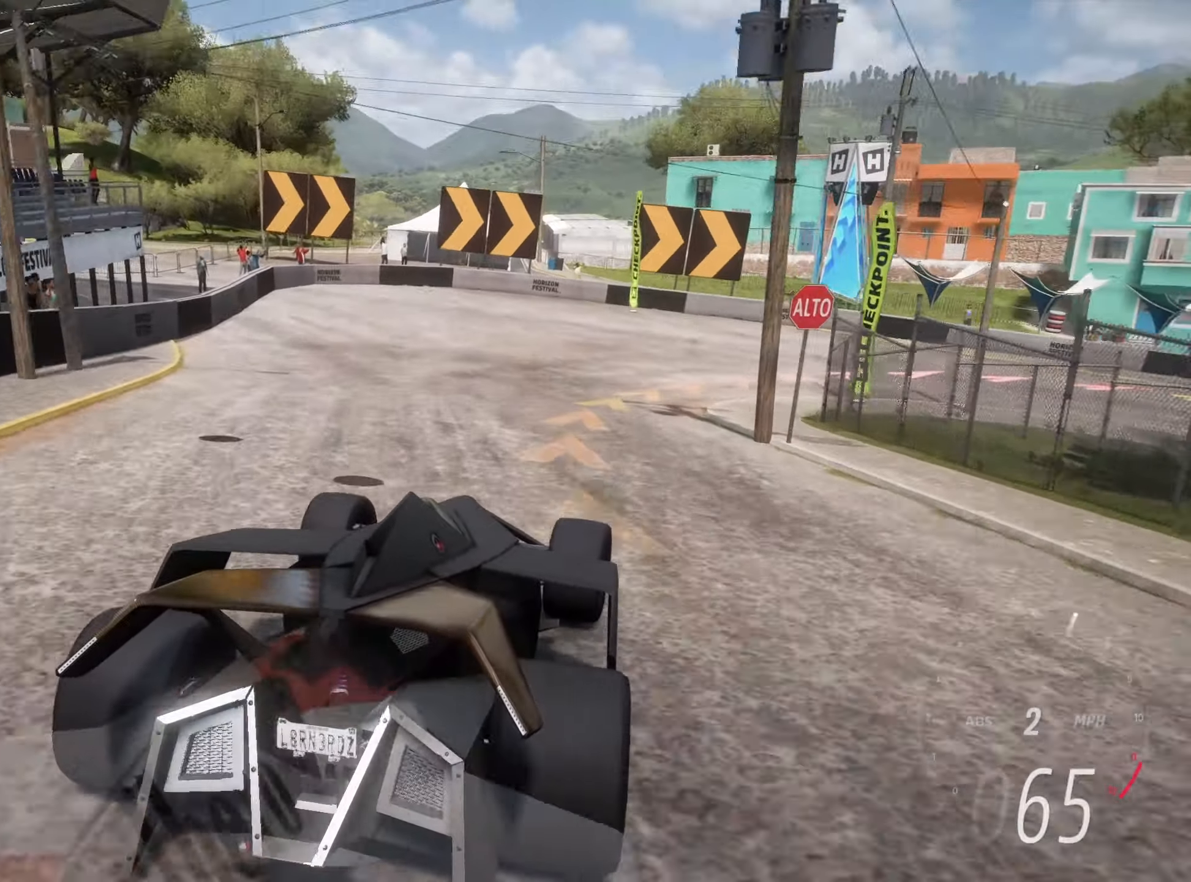
{"keys": ["d", "w"], "events": [[100, "w", "up"], [233, "w", "down"], [333, "w", "up"], [417, "w", "down"]]}
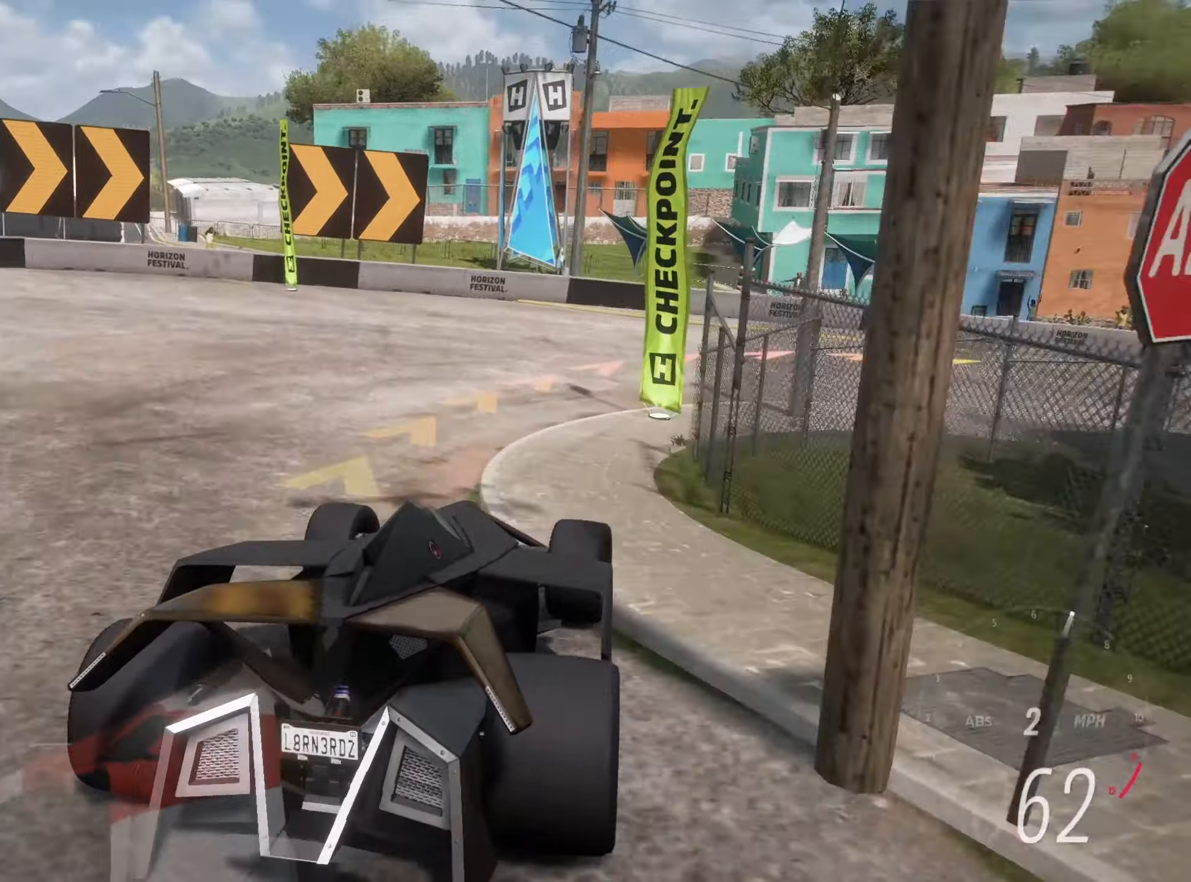
{"keys": ["d", "w"], "events": [[17, "w", "up"], [67, "w", "down"], [250, "w", "up"], [350, "w", "down"]]}
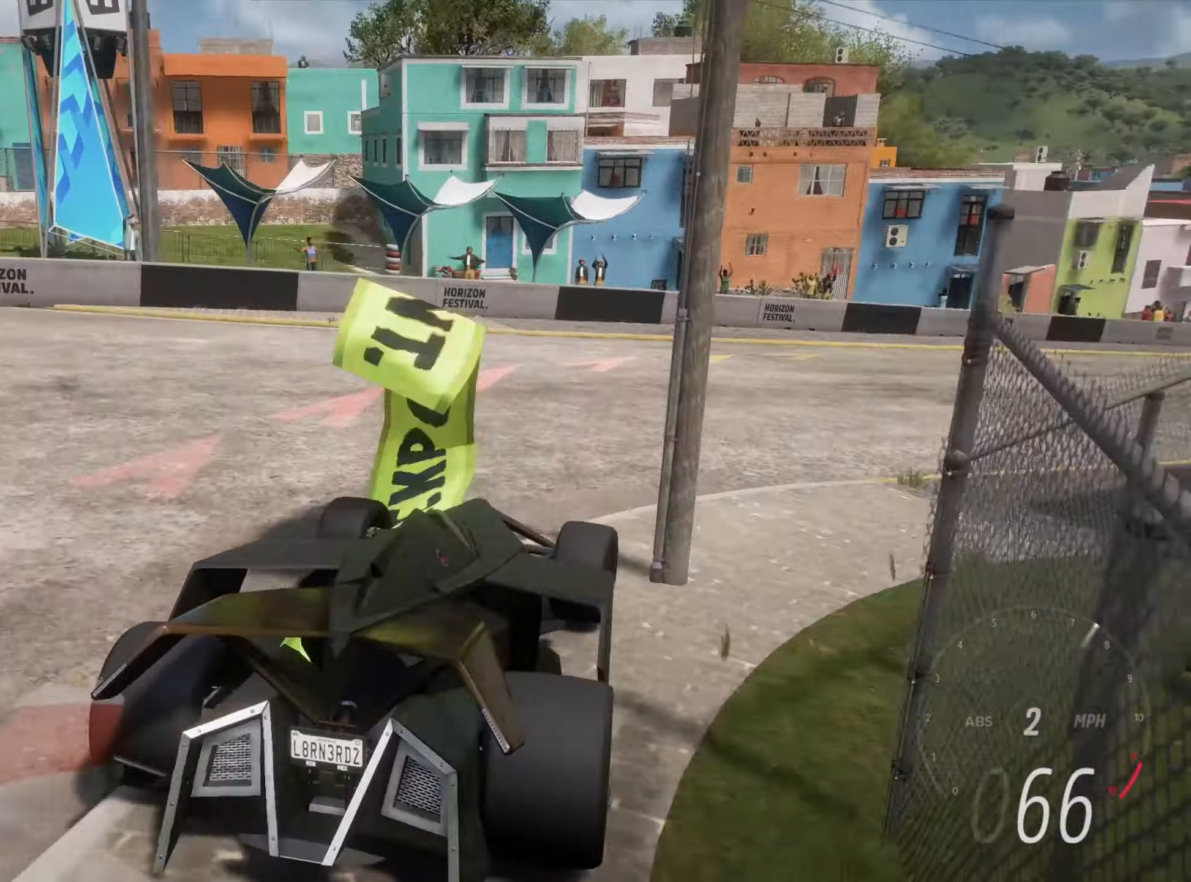
{"keys": ["d", "w"], "events": [[350, "w", "up"], [400, "w", "down"]]}
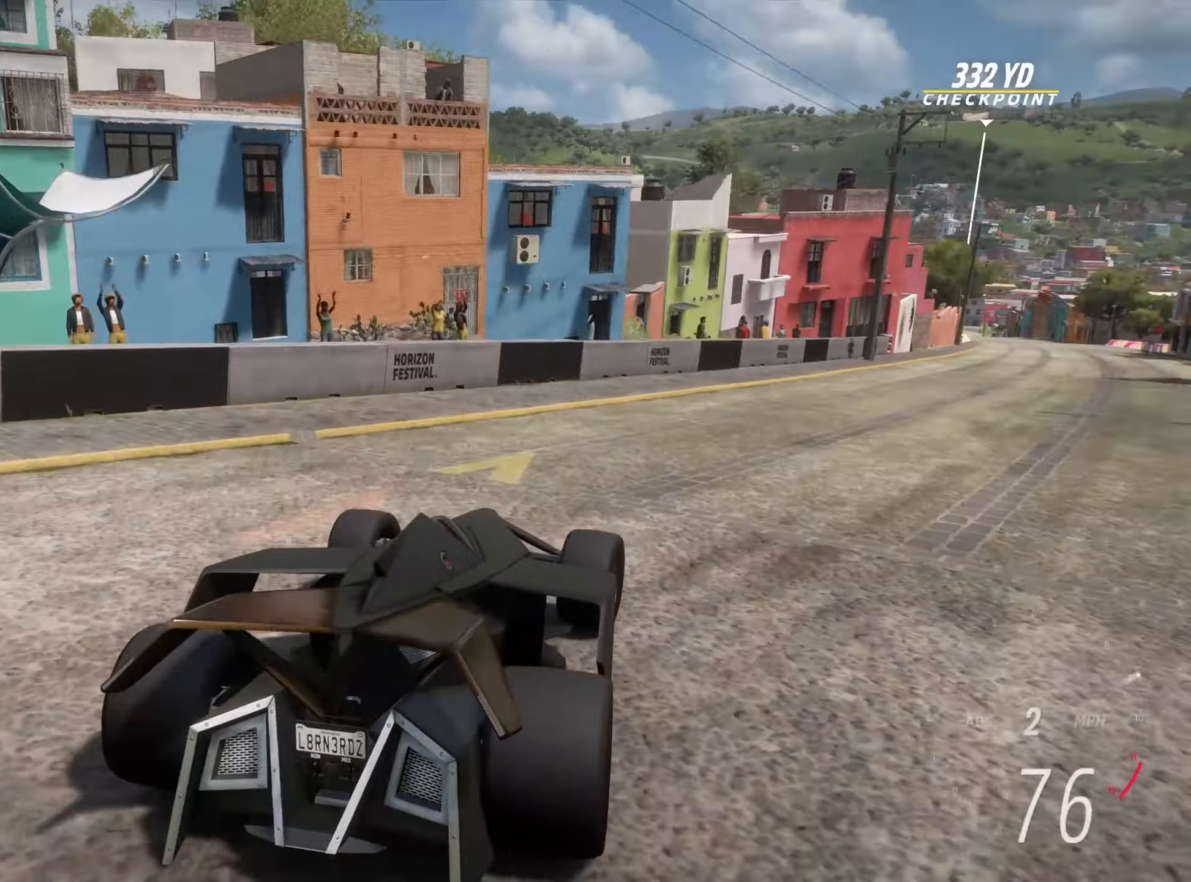
{"keys": ["d", "w"], "events": [[183, "d", "up"], [233, "d", "down"]]}